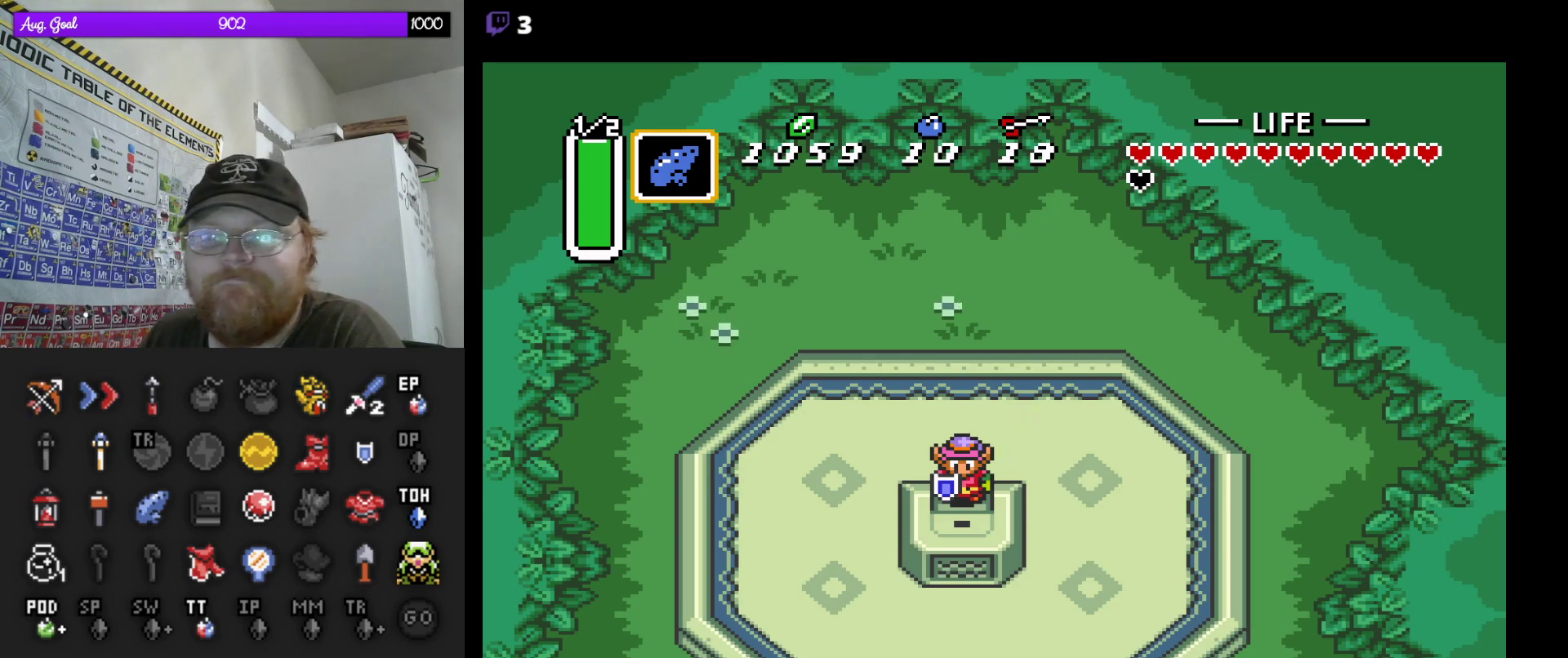
Gameplay with a controller (Nintendo layout); each line is a JSON object with the inputs held at the frame after it. "events" lists button and stick changes between this image and that frame as [ms after this image, input, new state], when the widget could be followed in between. Not read: A L3 R3.
{"buttons": ["DPAD_DOWN", "DPAD_RIGHT"], "events": [[17, "DPAD_UP", "down"], [233, "DPAD_RIGHT", "down"], [250, "DPAD_UP", "up"], [267, "DPAD_DOWN", "down"]]}
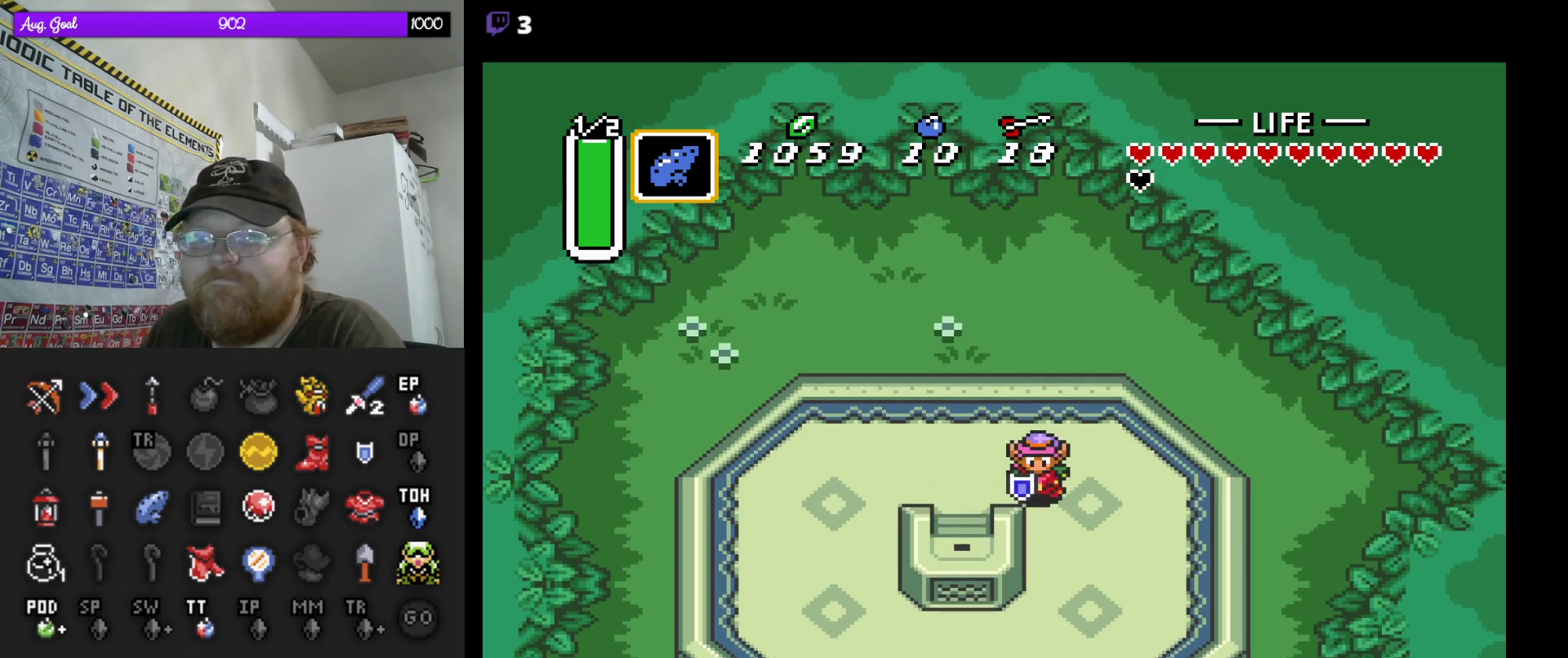
{"buttons": ["DPAD_DOWN"], "events": [[17, "DPAD_RIGHT", "up"], [333, "DPAD_LEFT", "down"], [400, "DPAD_LEFT", "up"]]}
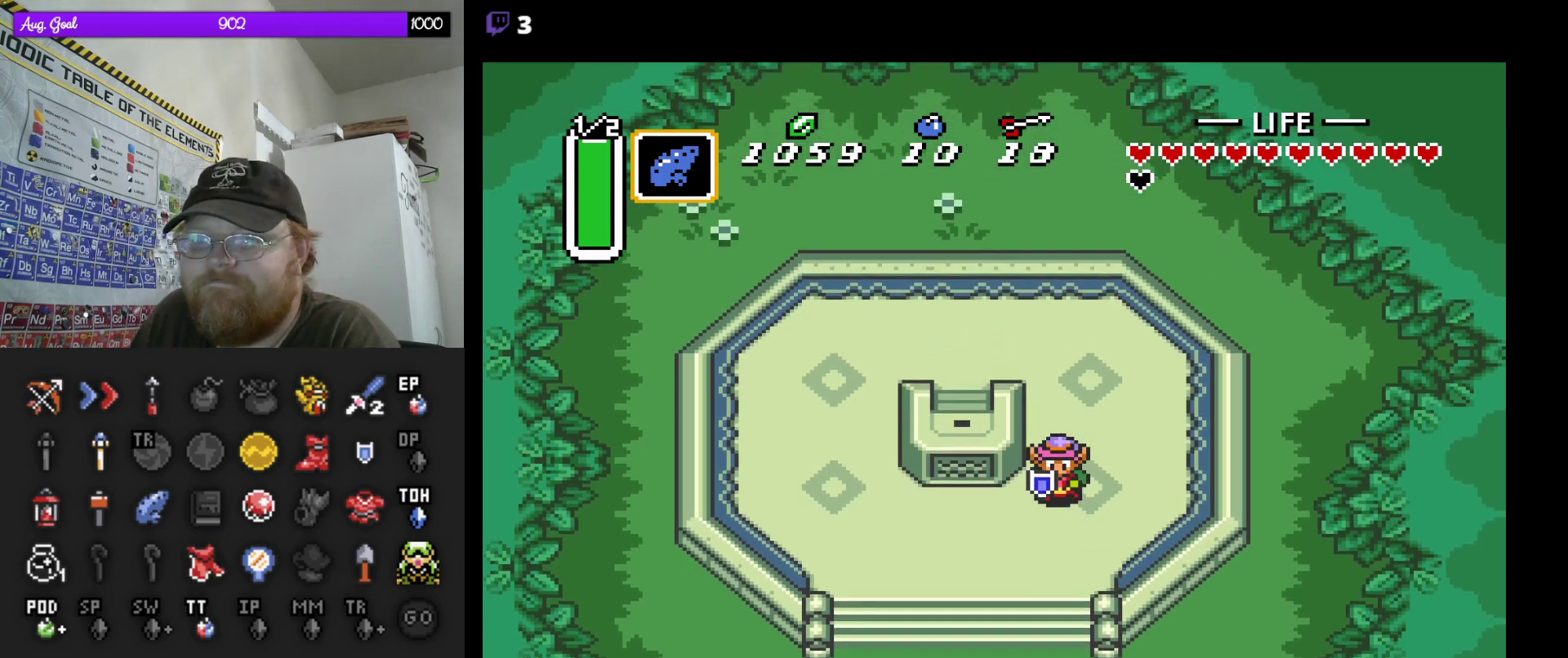
{"buttons": ["DPAD_DOWN"], "events": []}
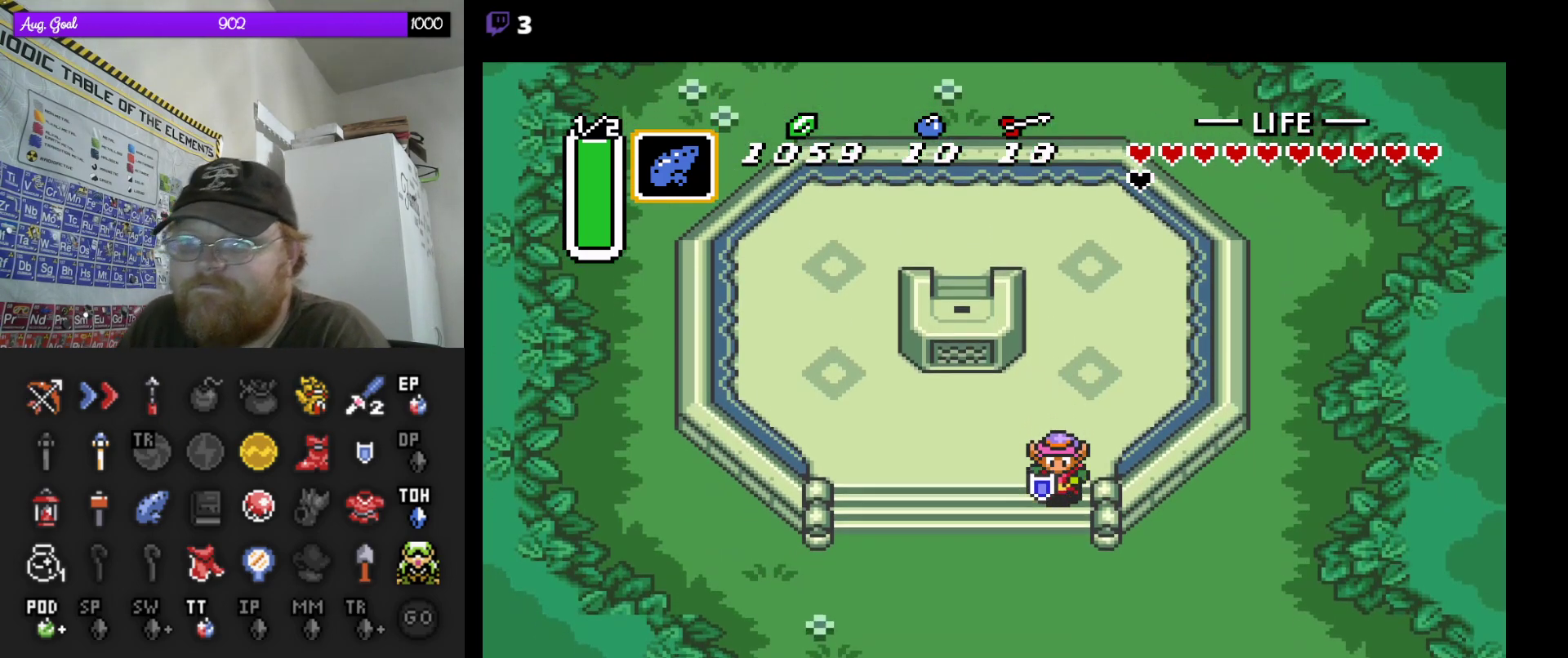
{"buttons": ["DPAD_DOWN"], "events": []}
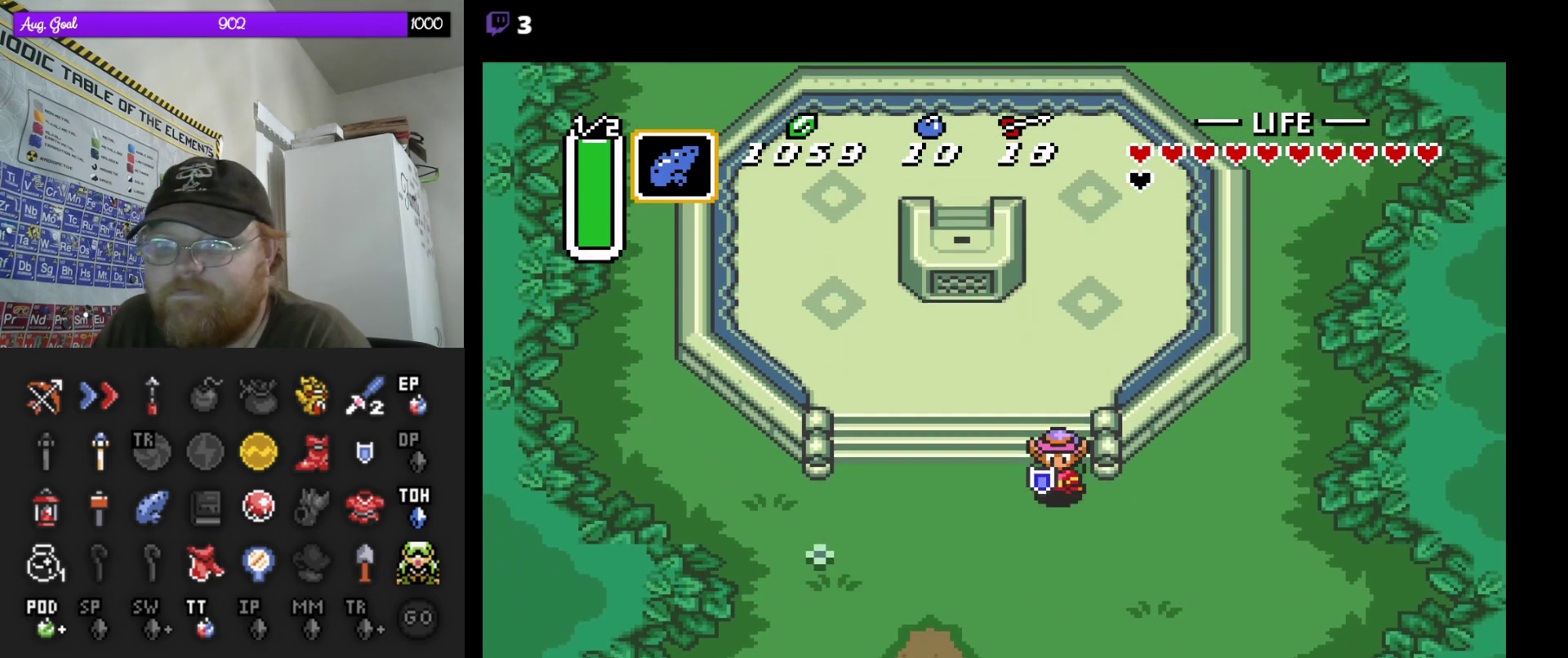
{"buttons": [], "events": [[283, "DPAD_DOWN", "up"]]}
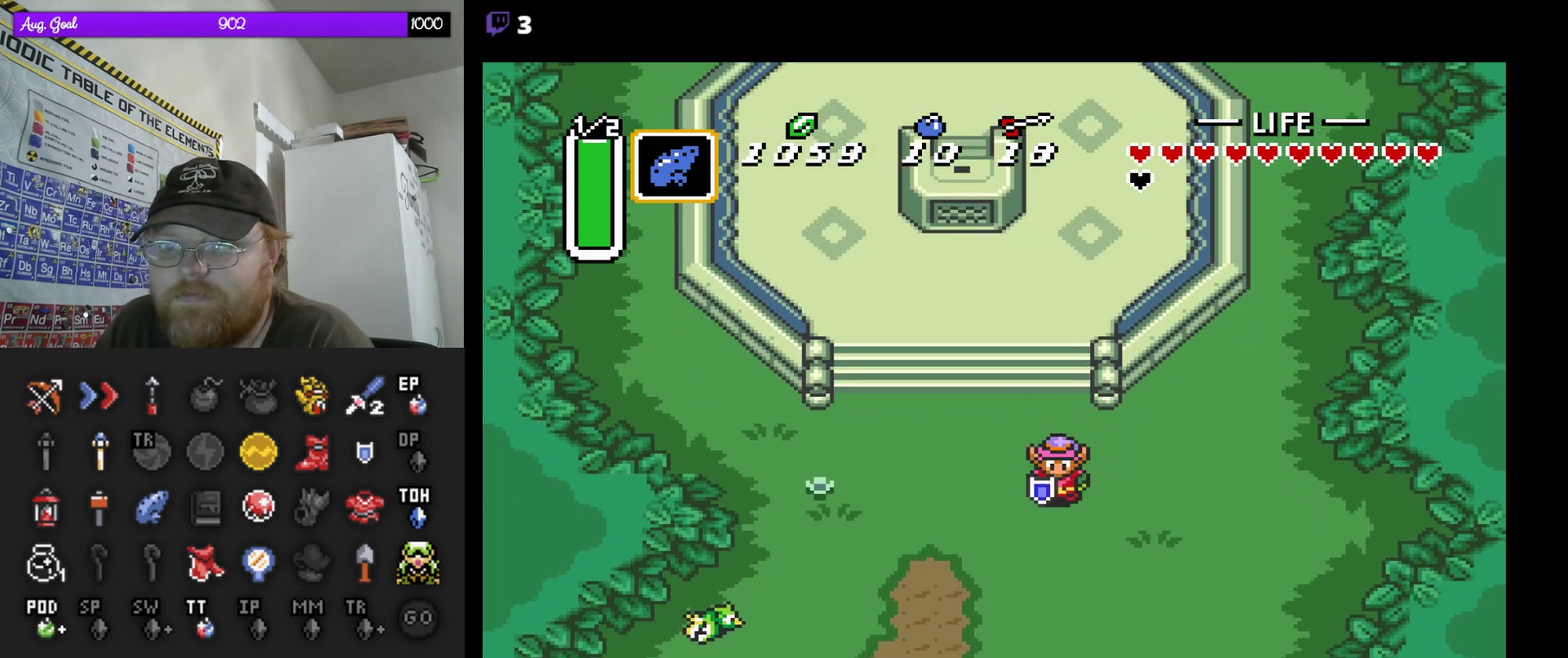
{"buttons": [], "events": []}
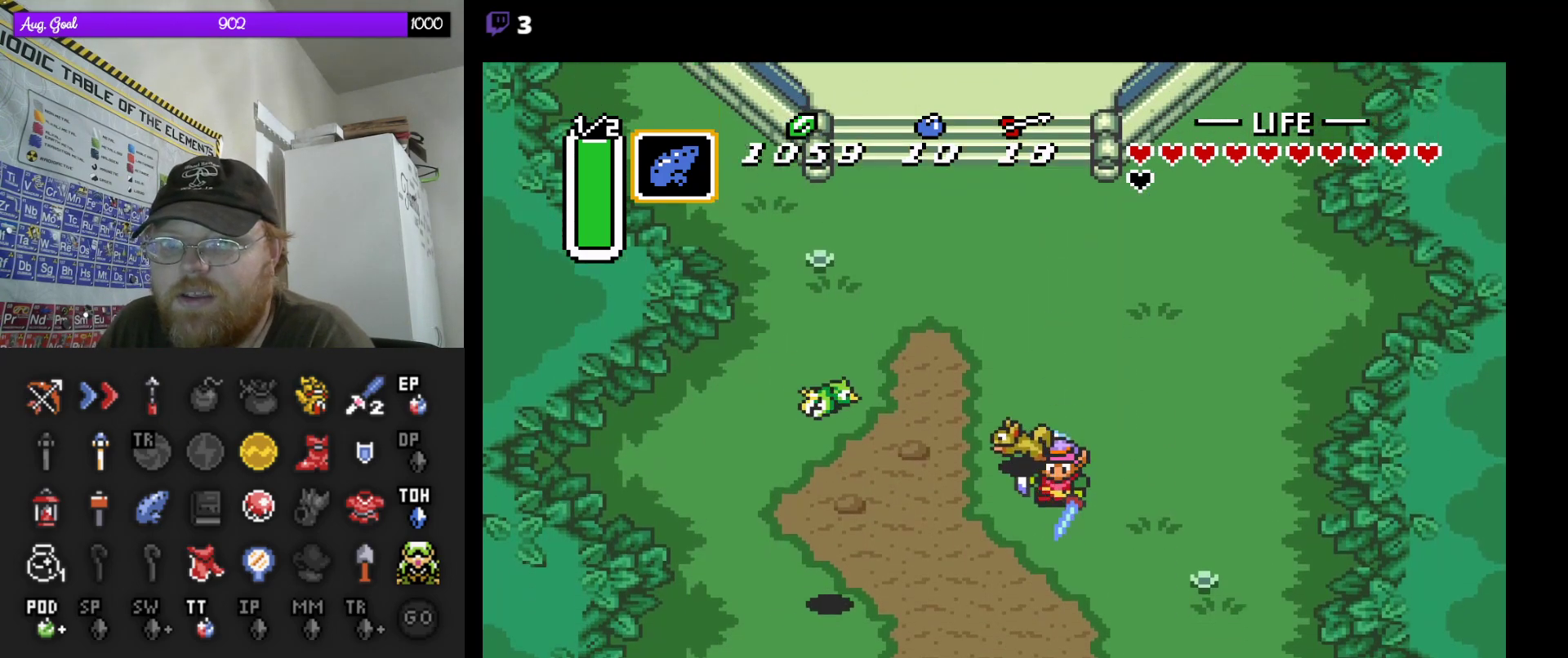
{"buttons": [], "events": []}
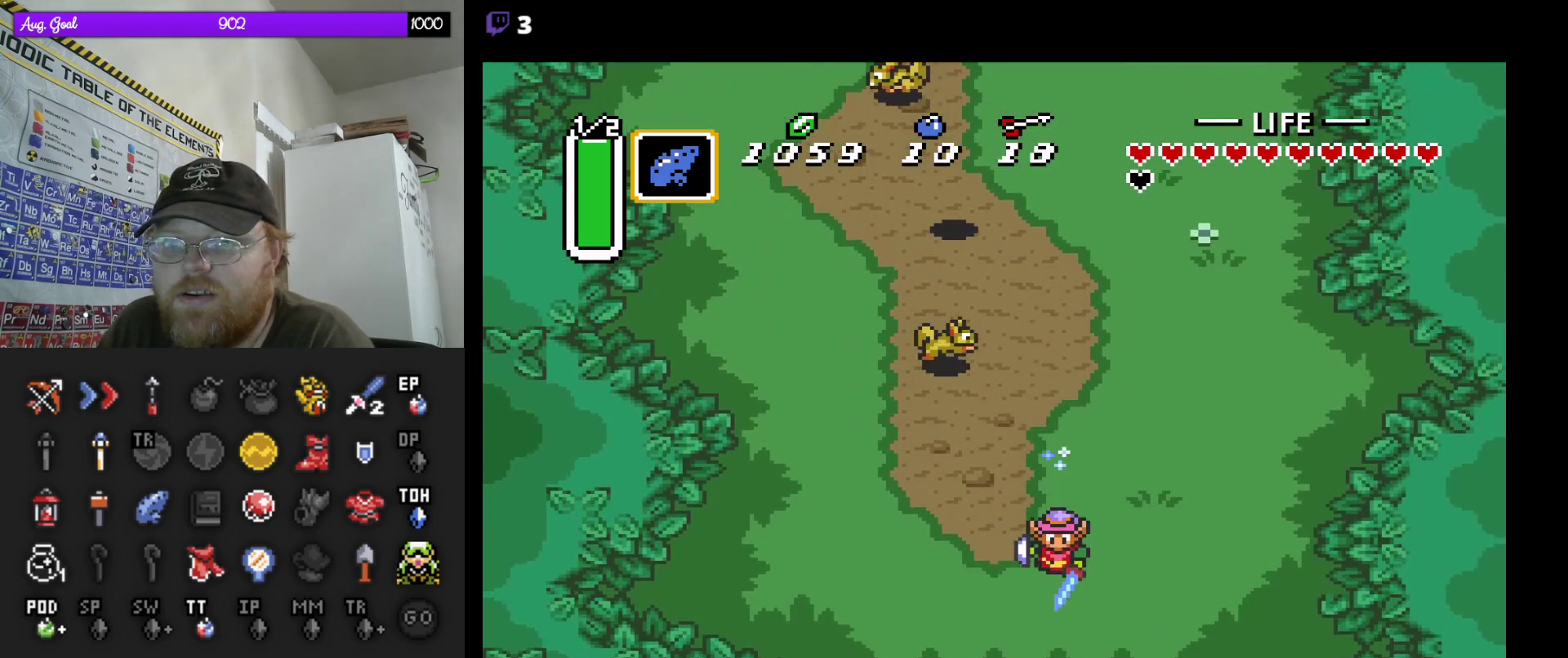
{"buttons": [], "events": []}
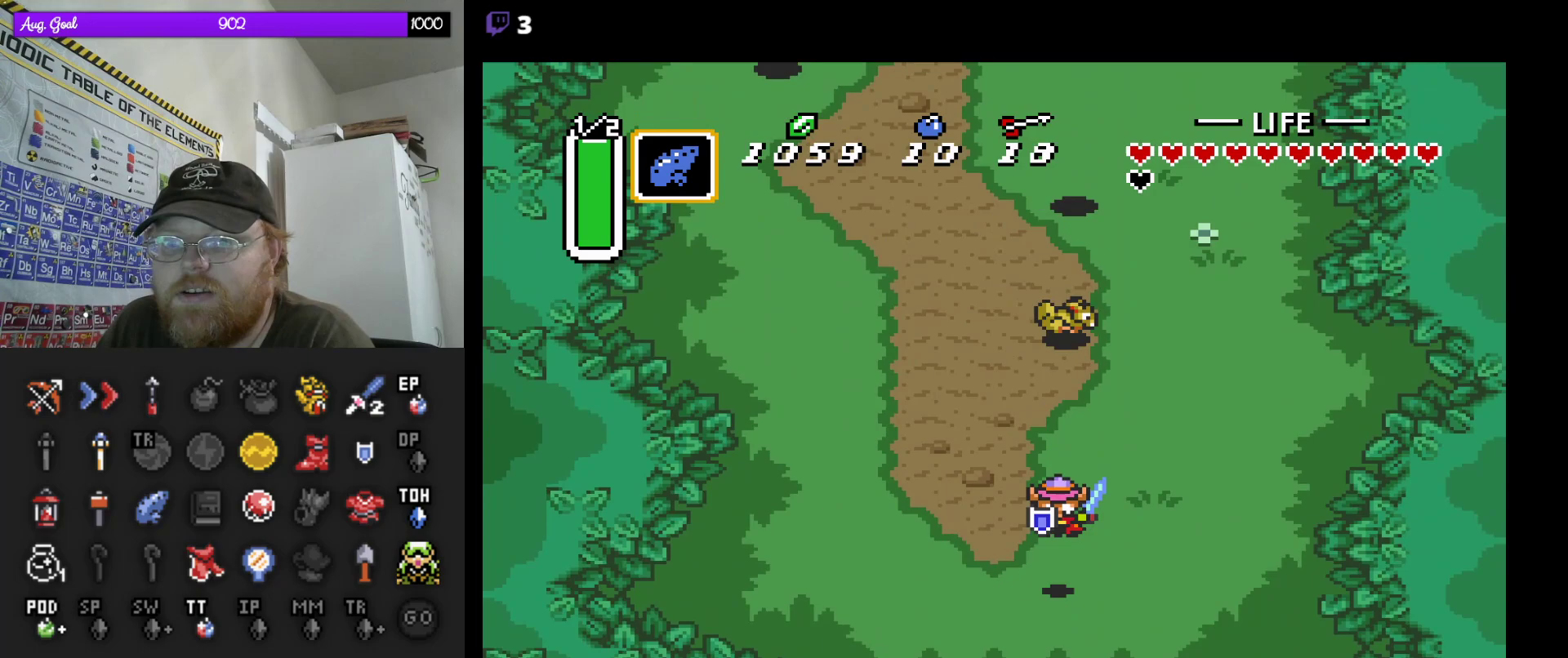
{"buttons": ["DPAD_DOWN"], "events": [[183, "DPAD_LEFT", "down"], [317, "DPAD_DOWN", "down"], [333, "DPAD_LEFT", "up"]]}
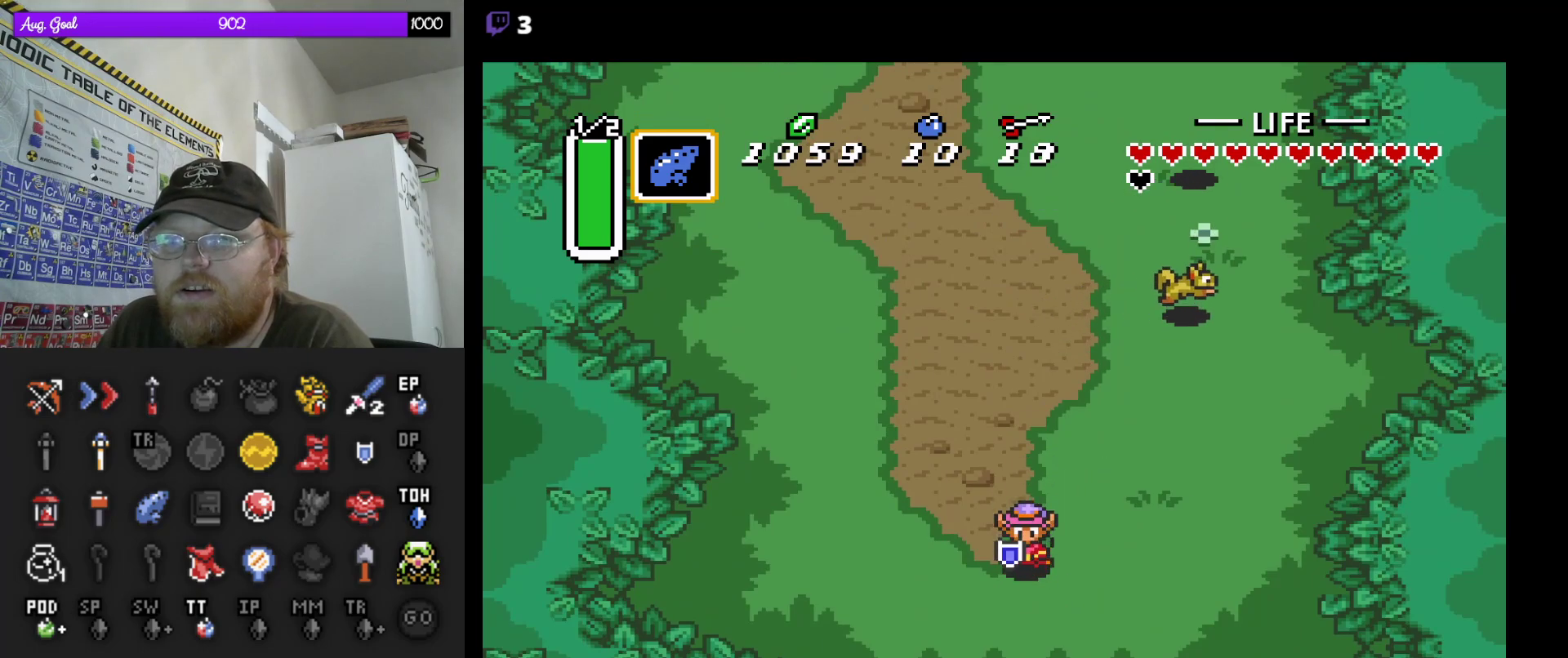
{"buttons": [], "events": [[283, "DPAD_DOWN", "up"]]}
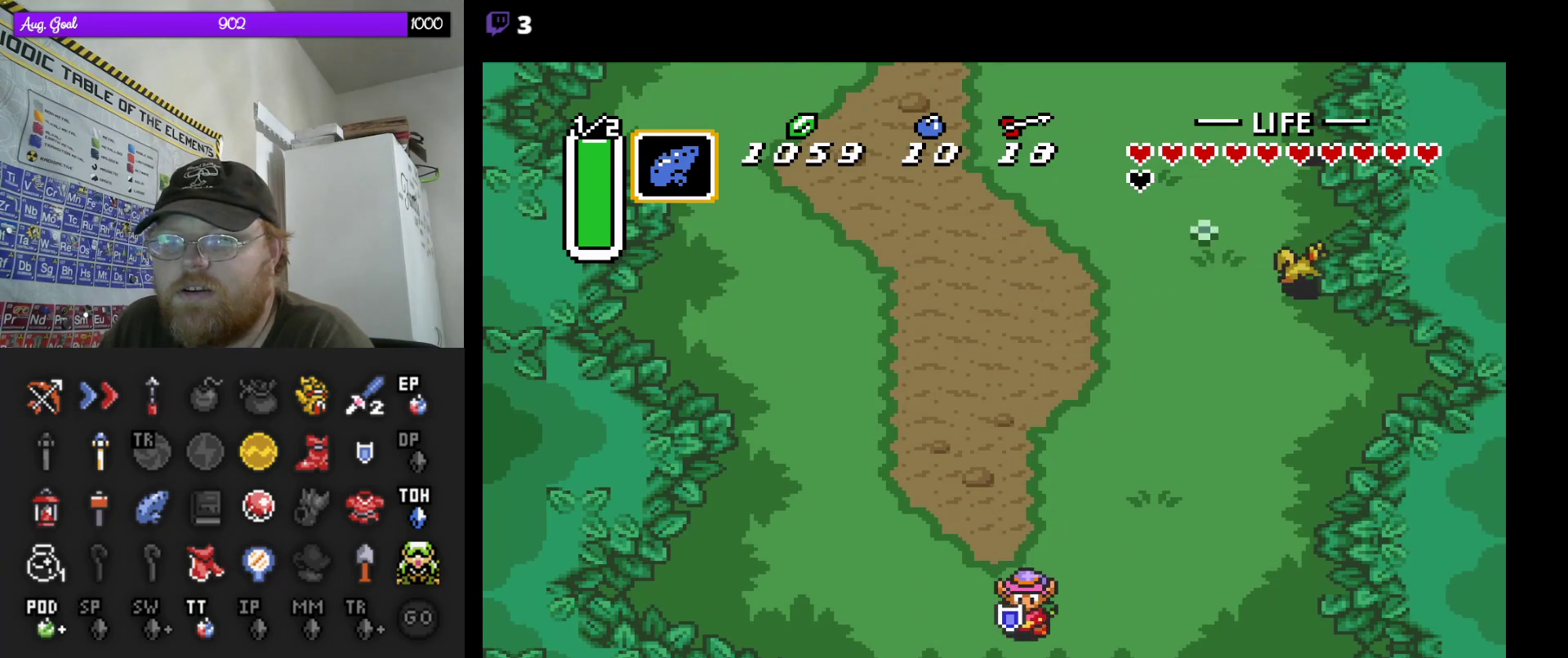
{"buttons": [], "events": []}
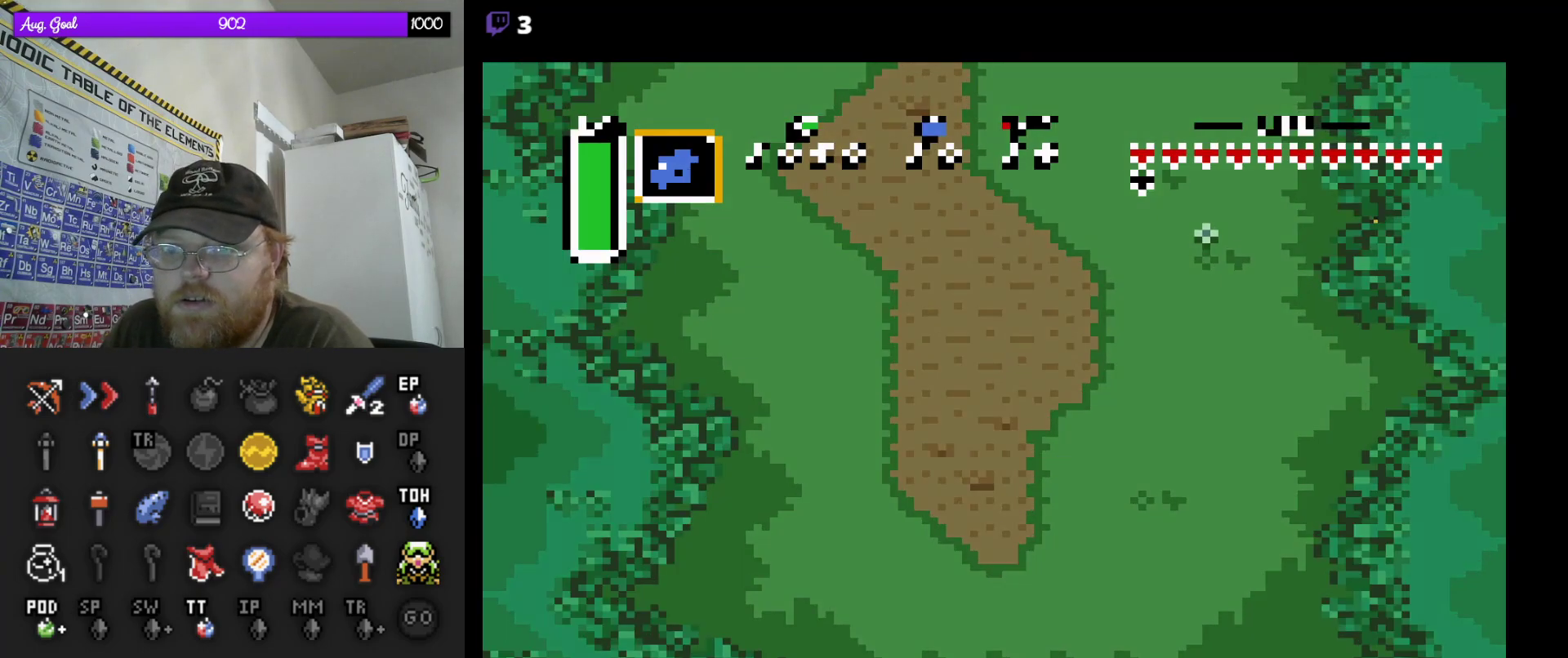
{"buttons": [], "events": []}
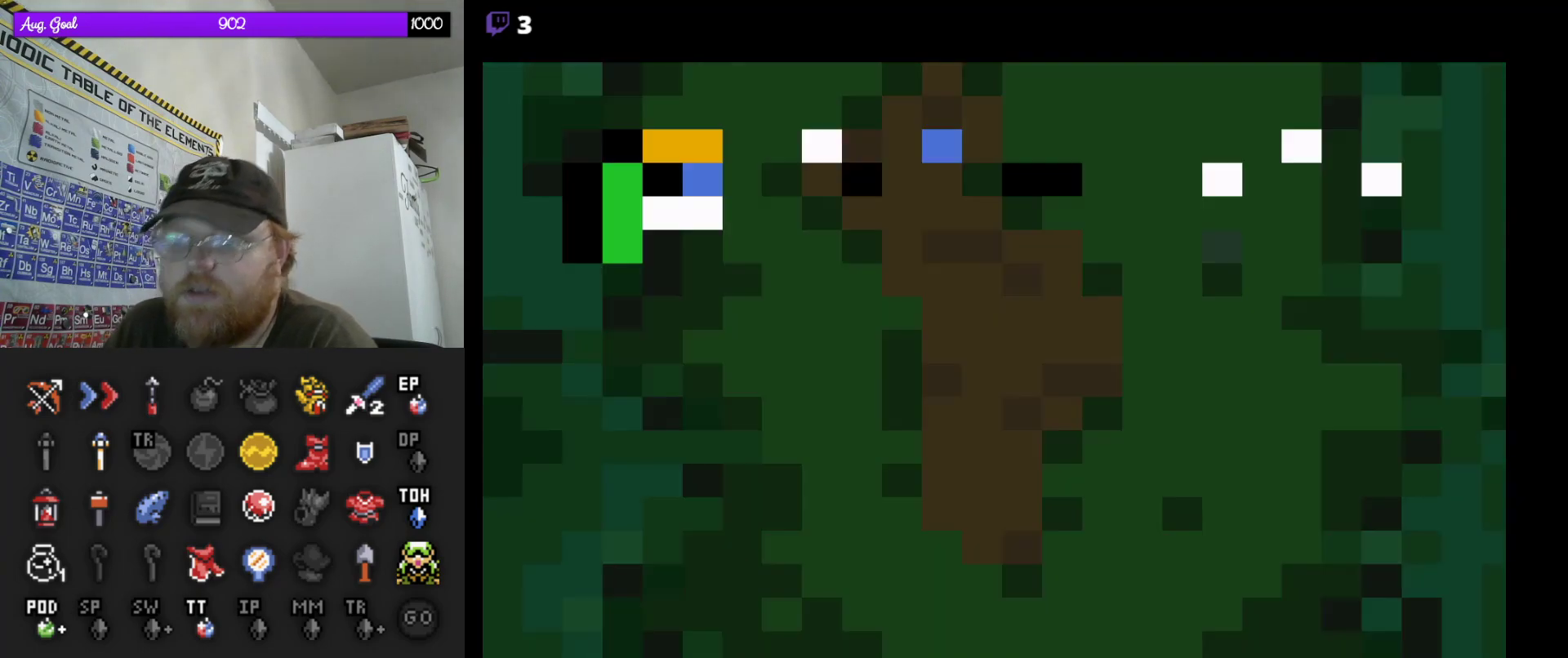
{"buttons": [], "events": []}
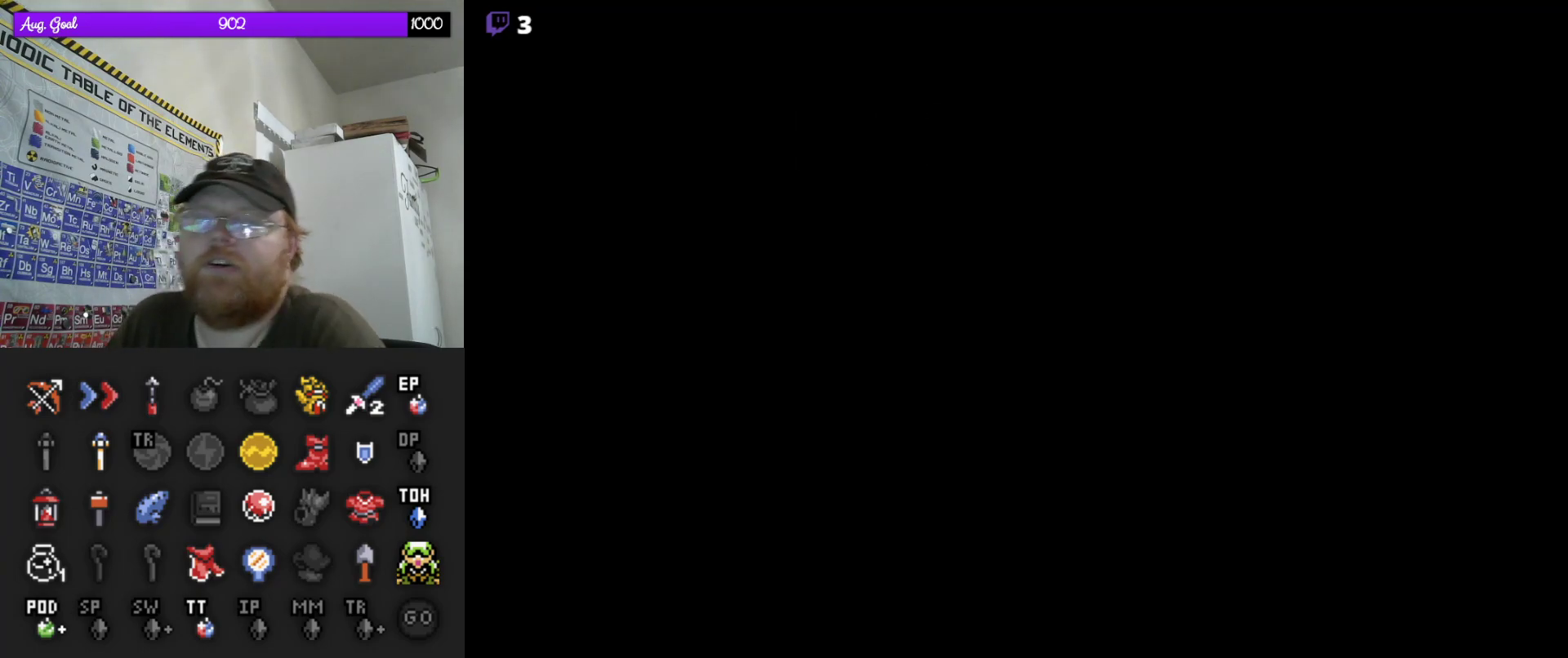
{"buttons": [], "events": []}
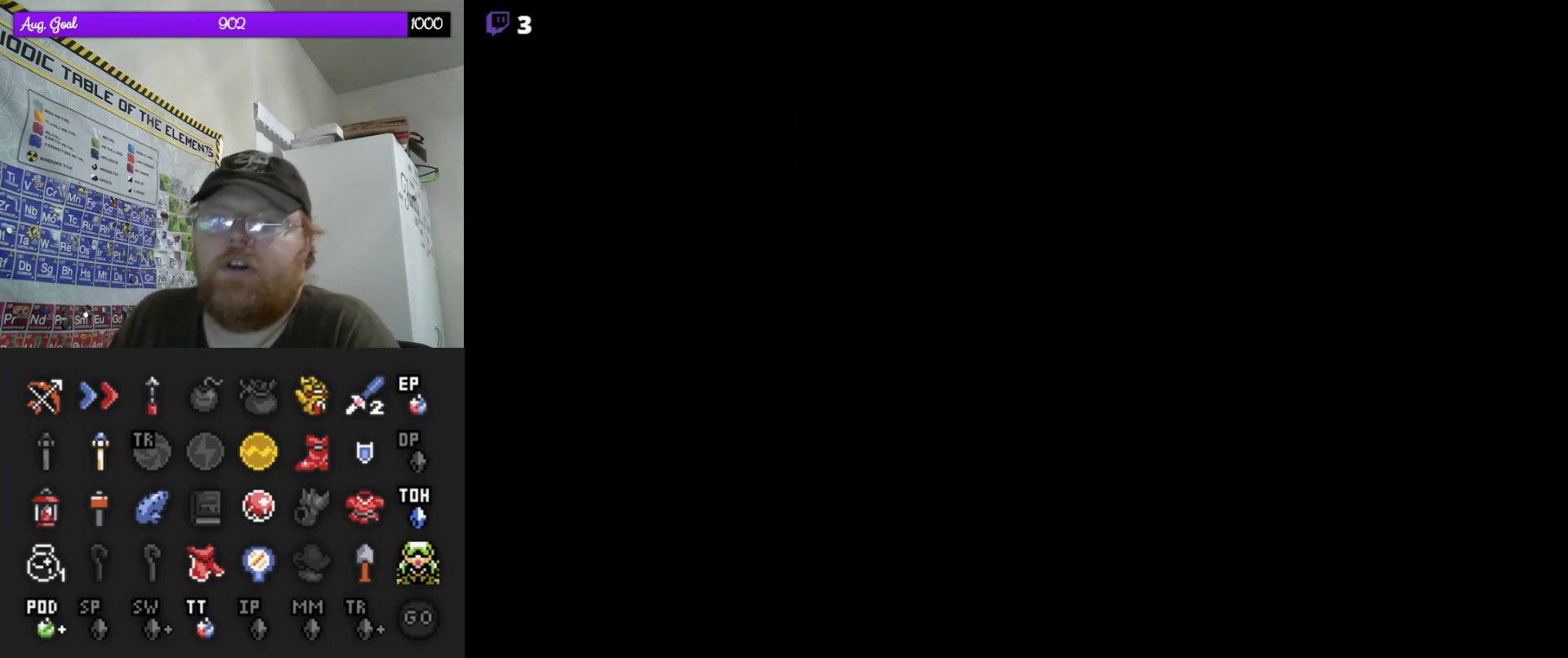
{"buttons": [], "events": []}
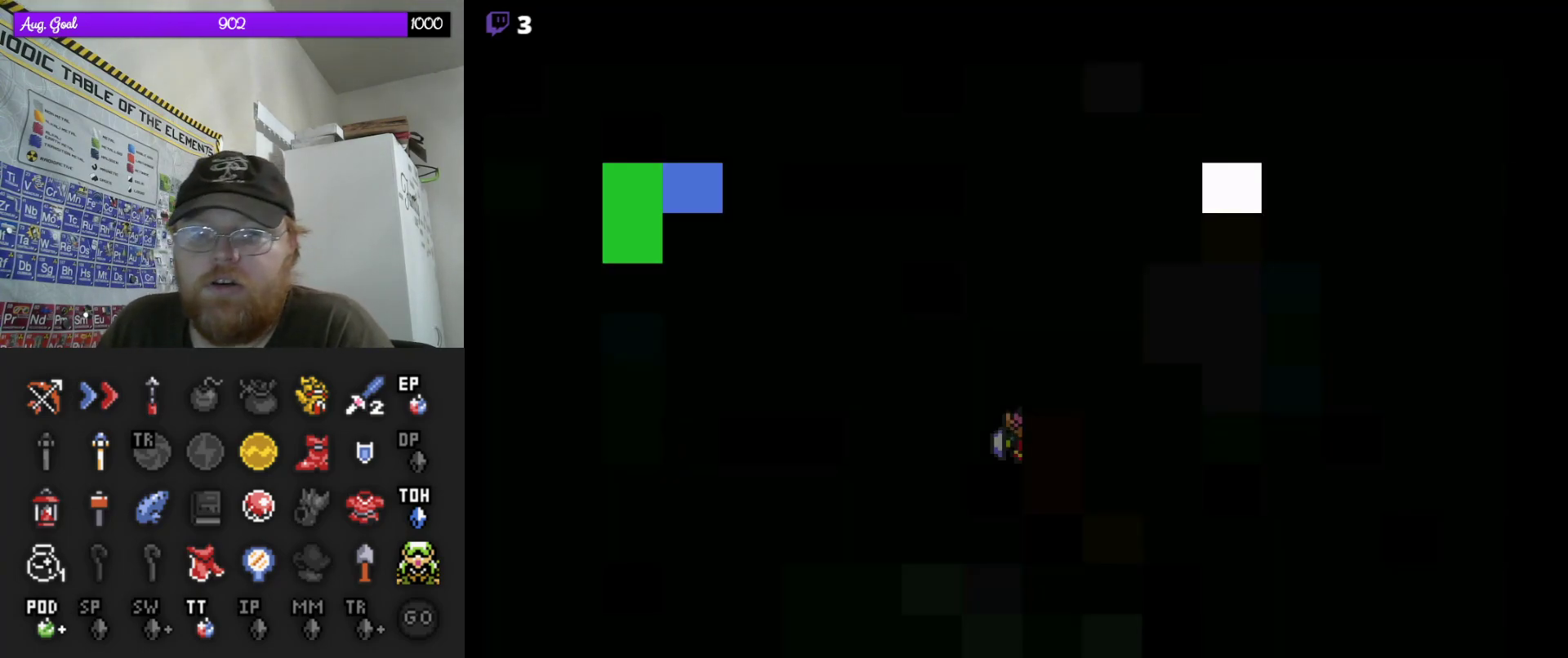
{"buttons": [], "events": []}
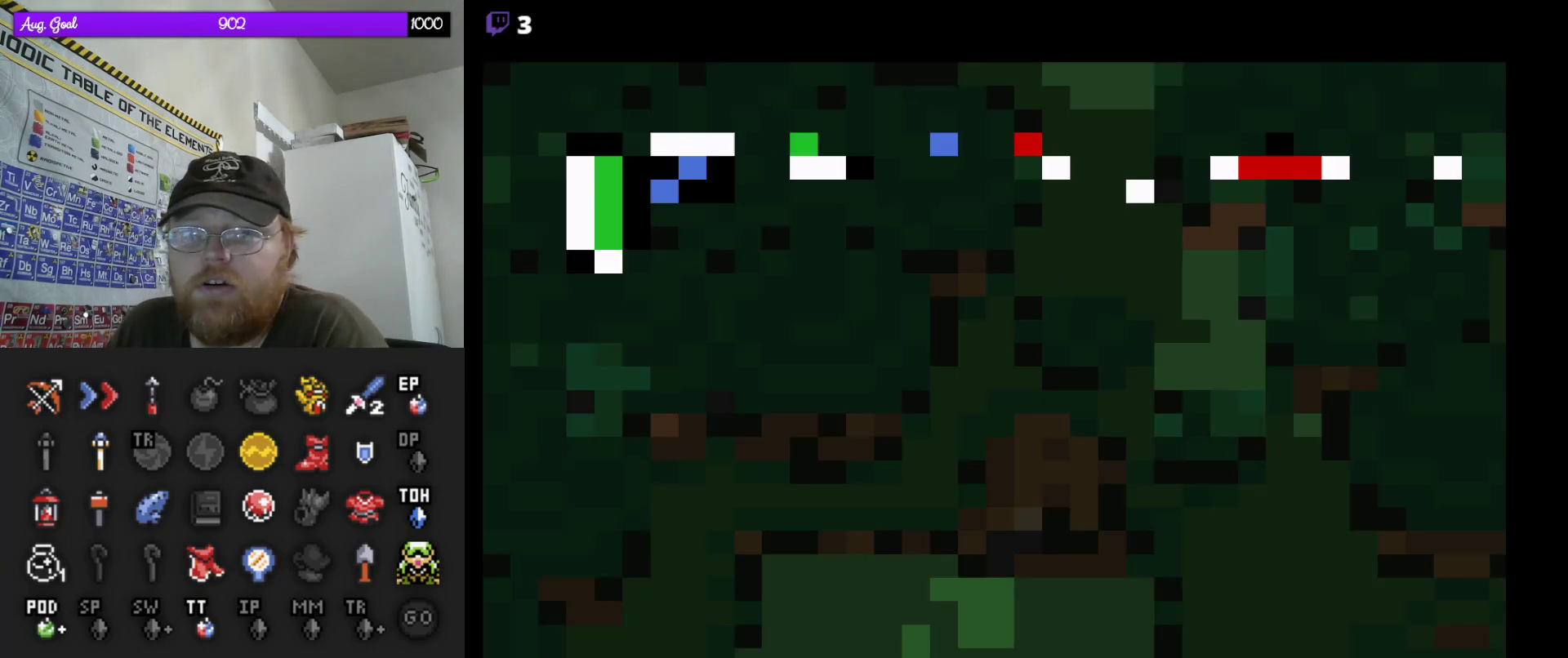
{"buttons": ["DPAD_DOWN"], "events": [[100, "DPAD_DOWN", "down"]]}
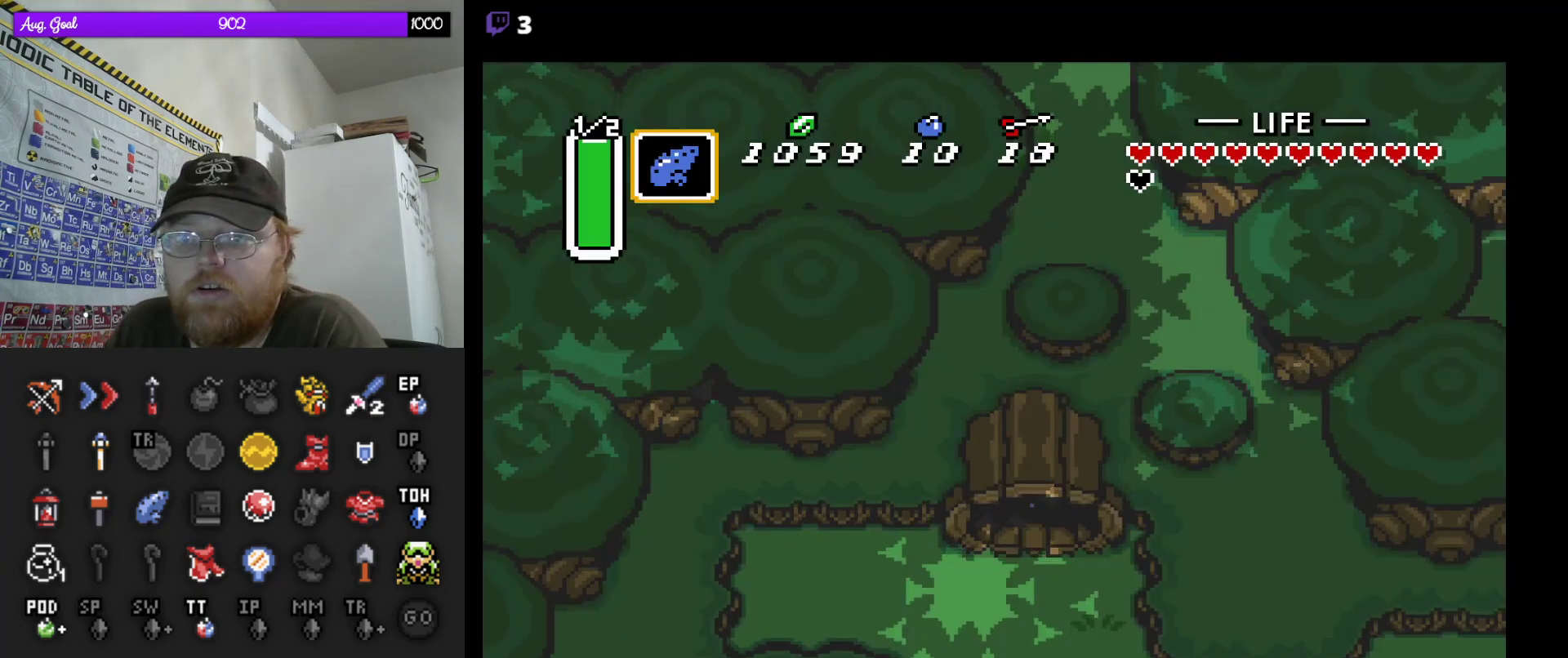
{"buttons": [], "events": [[50, "DPAD_DOWN", "up"], [133, "DPAD_DOWN", "down"], [417, "DPAD_DOWN", "up"]]}
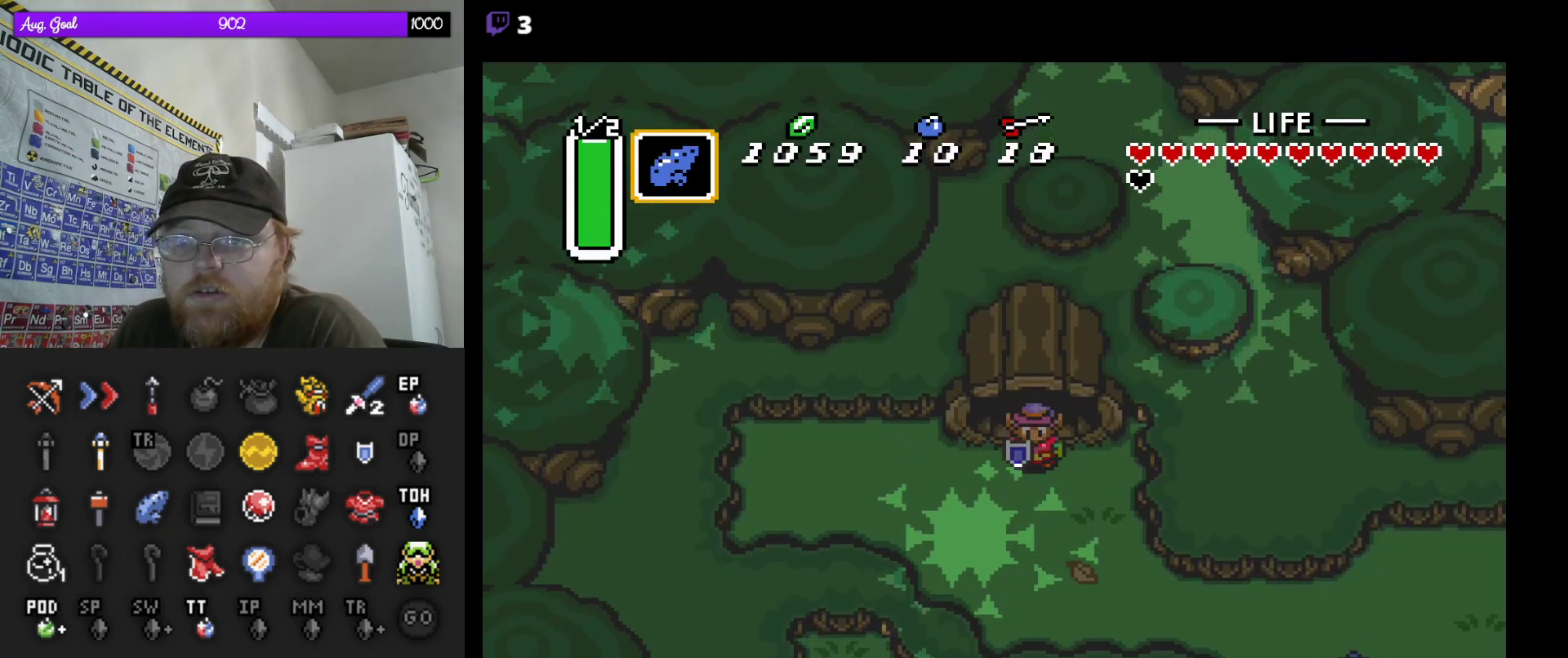
{"buttons": ["DPAD_DOWN"], "events": [[433, "DPAD_DOWN", "down"]]}
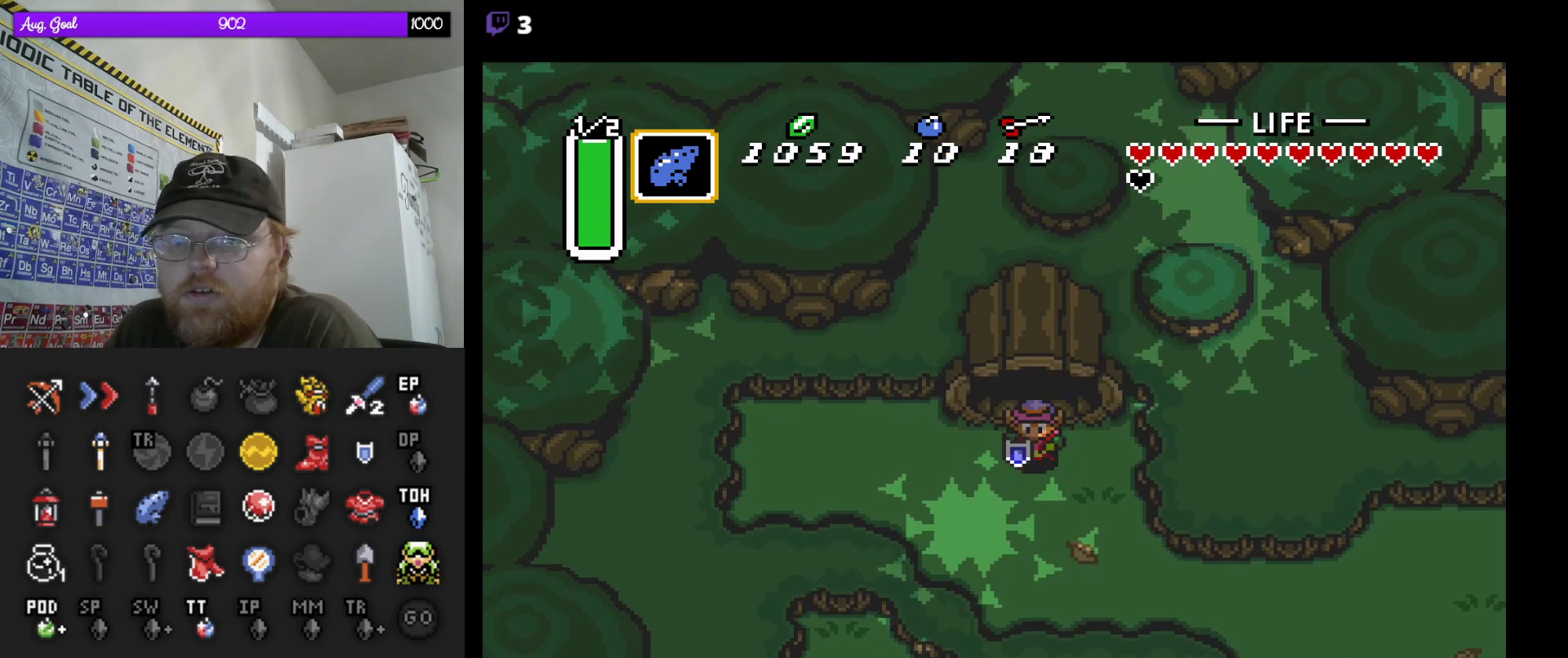
{"buttons": [], "events": [[83, "DPAD_DOWN", "up"], [333, "DPAD_RIGHT", "down"], [400, "DPAD_RIGHT", "up"]]}
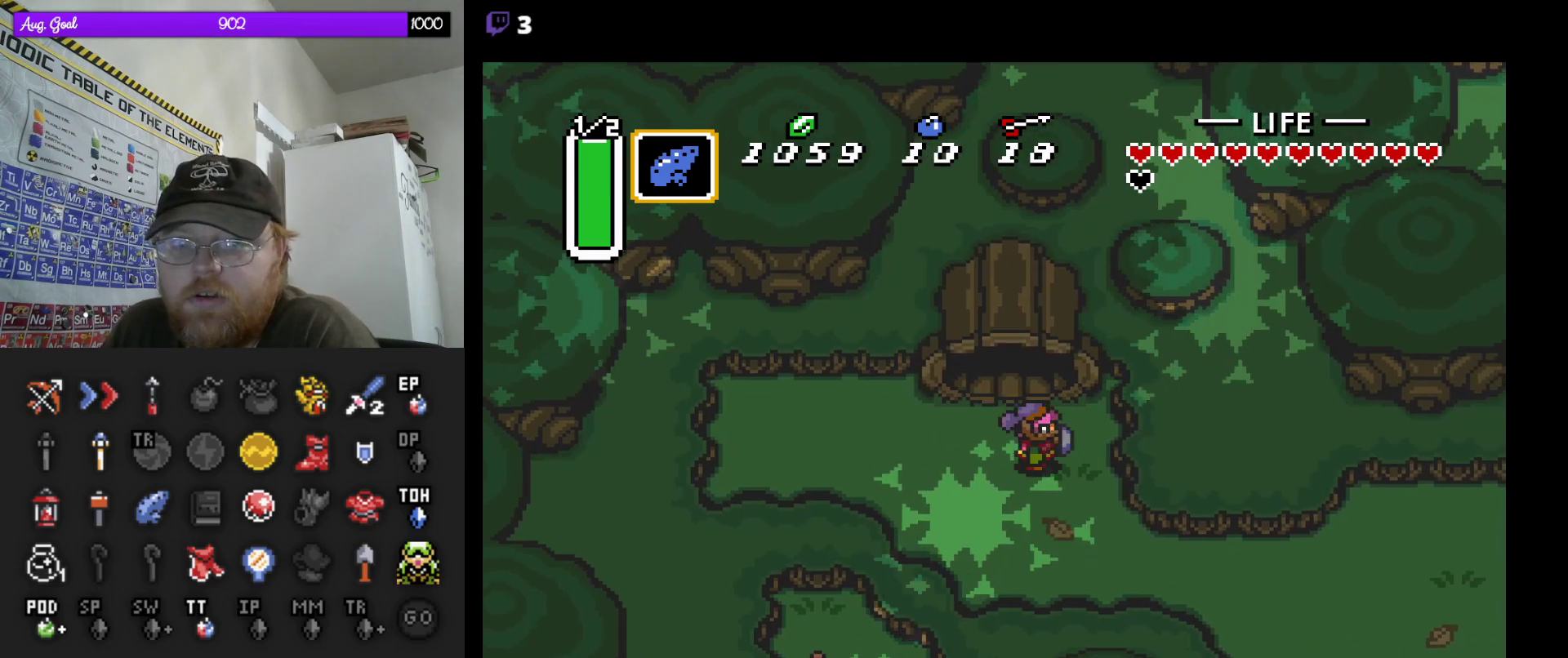
{"buttons": ["DPAD_LEFT"], "events": [[317, "DPAD_LEFT", "down"]]}
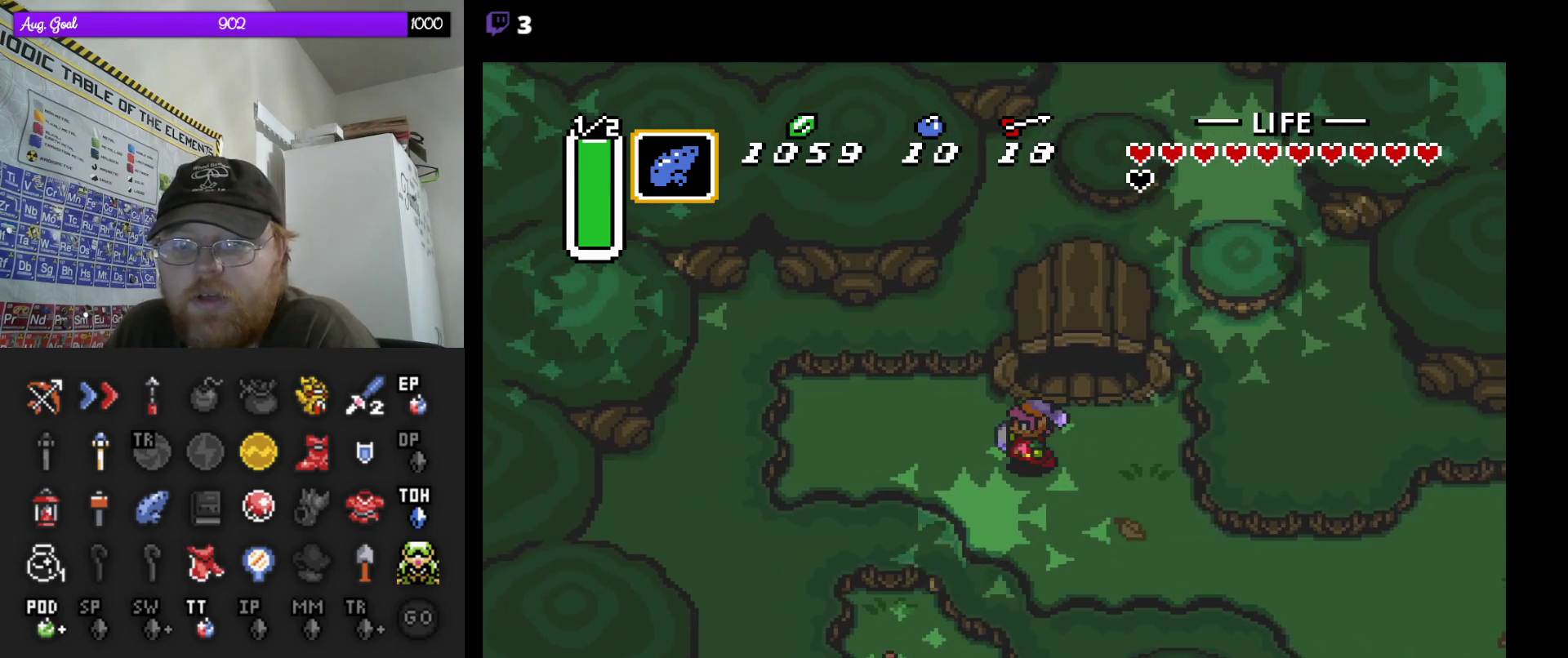
{"buttons": [], "events": [[83, "DPAD_LEFT", "up"], [350, "DPAD_DOWN", "down"], [350, "DPAD_RIGHT", "down"], [400, "DPAD_DOWN", "up"], [400, "DPAD_RIGHT", "up"]]}
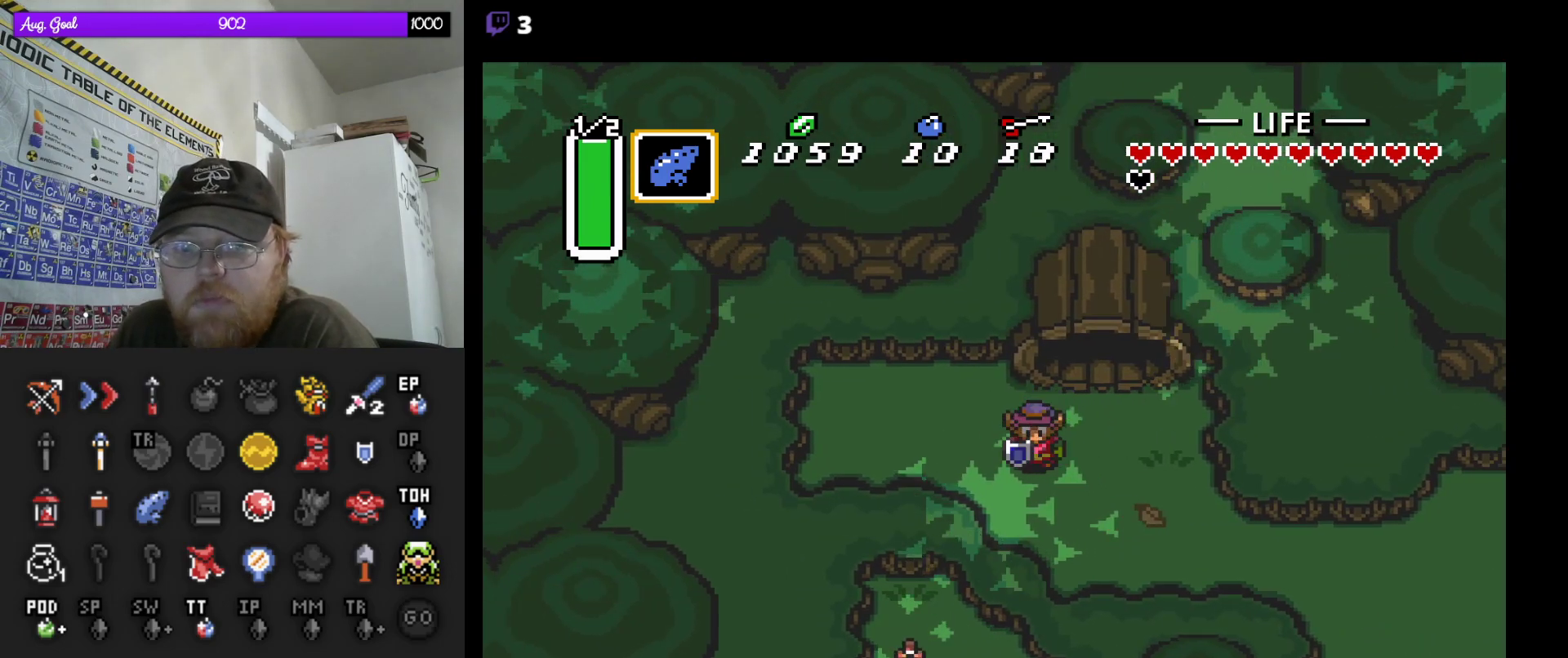
{"buttons": [], "events": []}
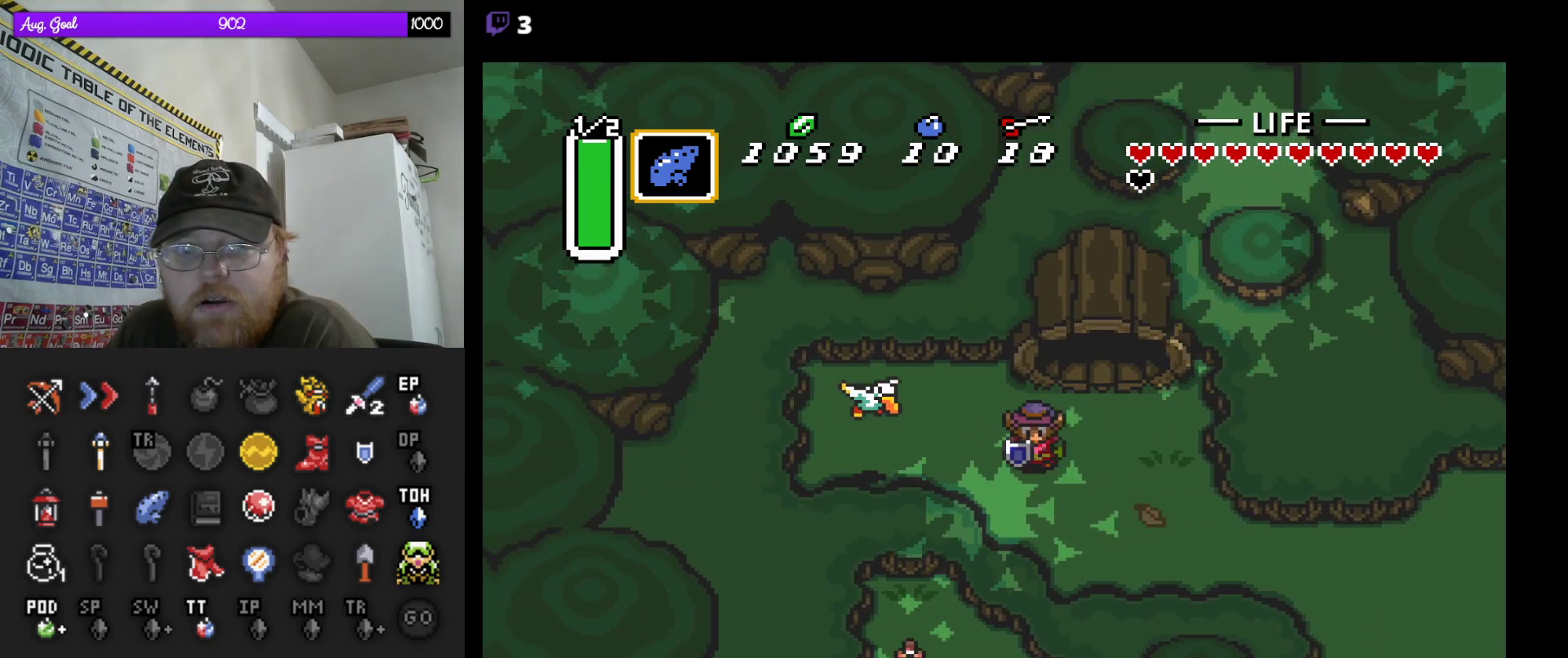
{"buttons": [], "events": []}
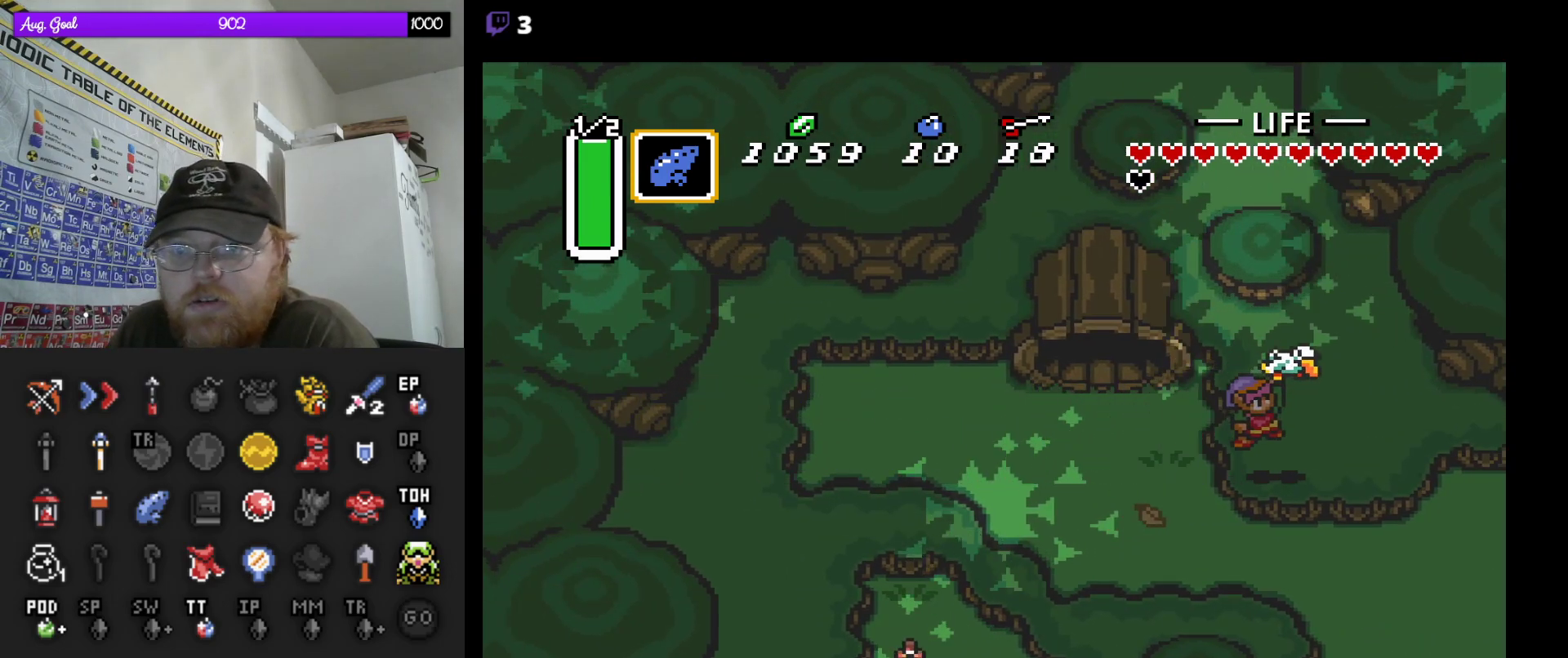
{"buttons": [], "events": []}
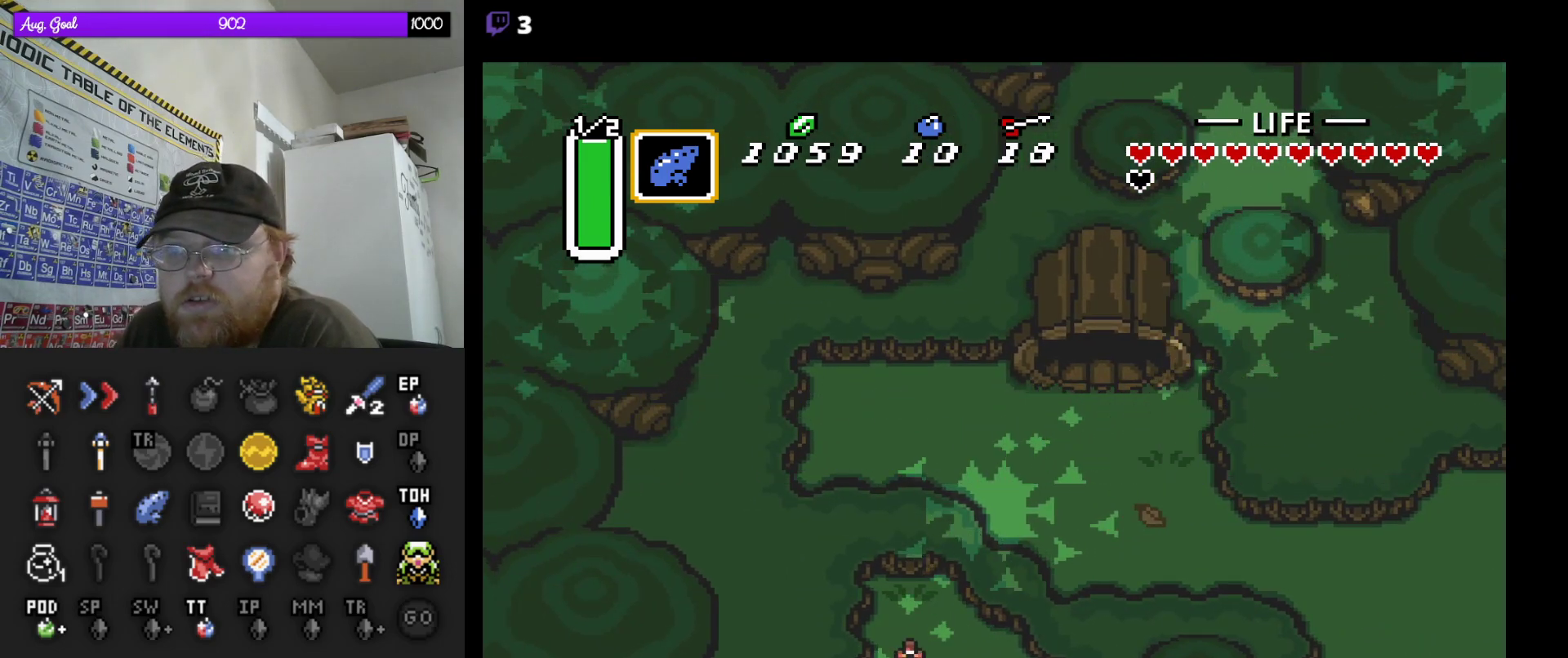
{"buttons": [], "events": []}